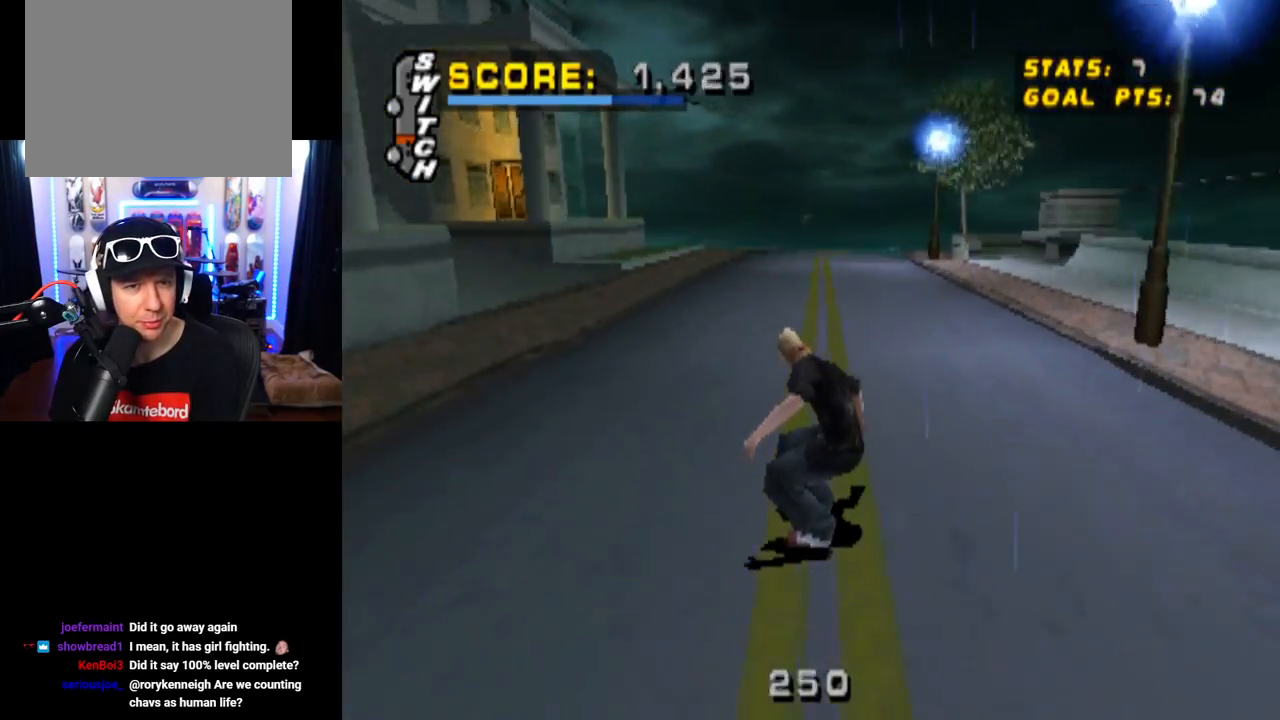
Gameplay with a controller (PlayStation layout); each line is a JSON object with the inputs held at the frame after it. "events" lists button and stick changes between this image and that frame as [ms after this image, input, new state], when the widget could be followed in between. Not read: L3 R1 R3.
{"buttons": ["CROSS"], "left_stick": "center", "right_stick": "center", "events": []}
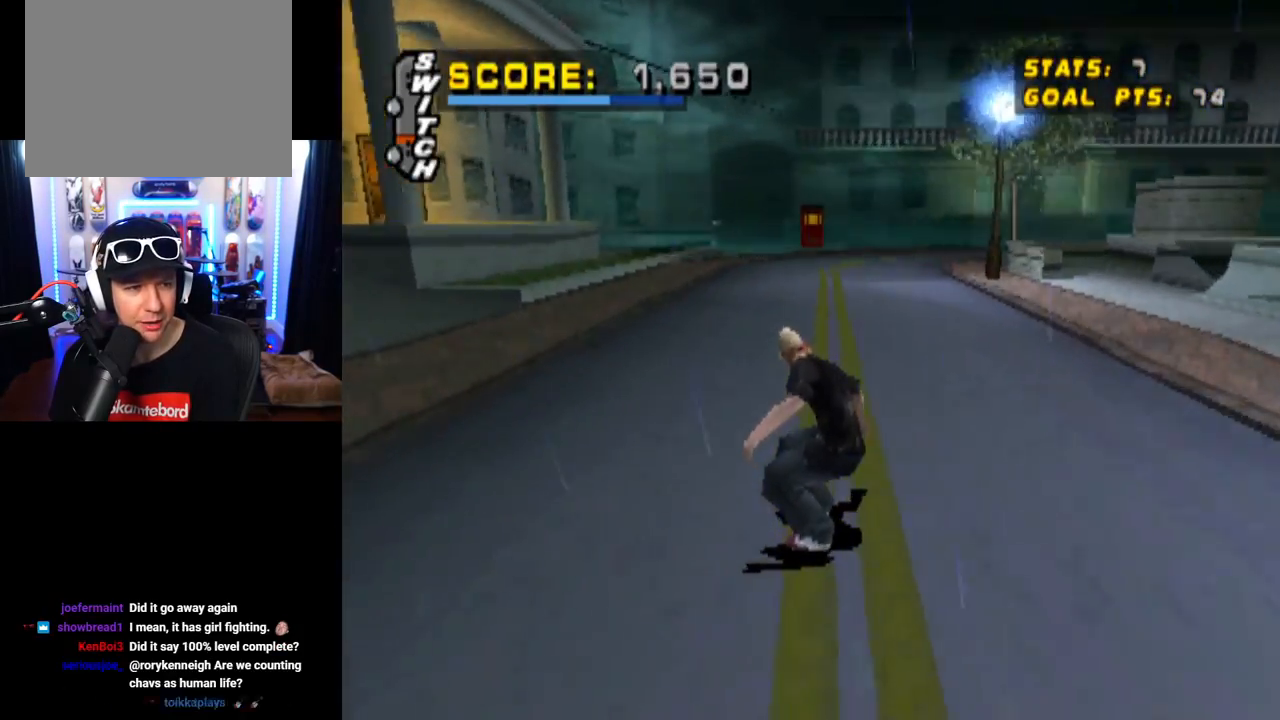
{"buttons": ["SQUARE", "L1", "DPAD_UP", "DPAD_RIGHT"], "left_stick": "center", "right_stick": "center", "events": [[367, "DPAD_UP", "down"], [401, "DPAD_RIGHT", "down"], [401, "L1", "down"], [417, "CROSS", "up"], [434, "SQUARE", "down"]]}
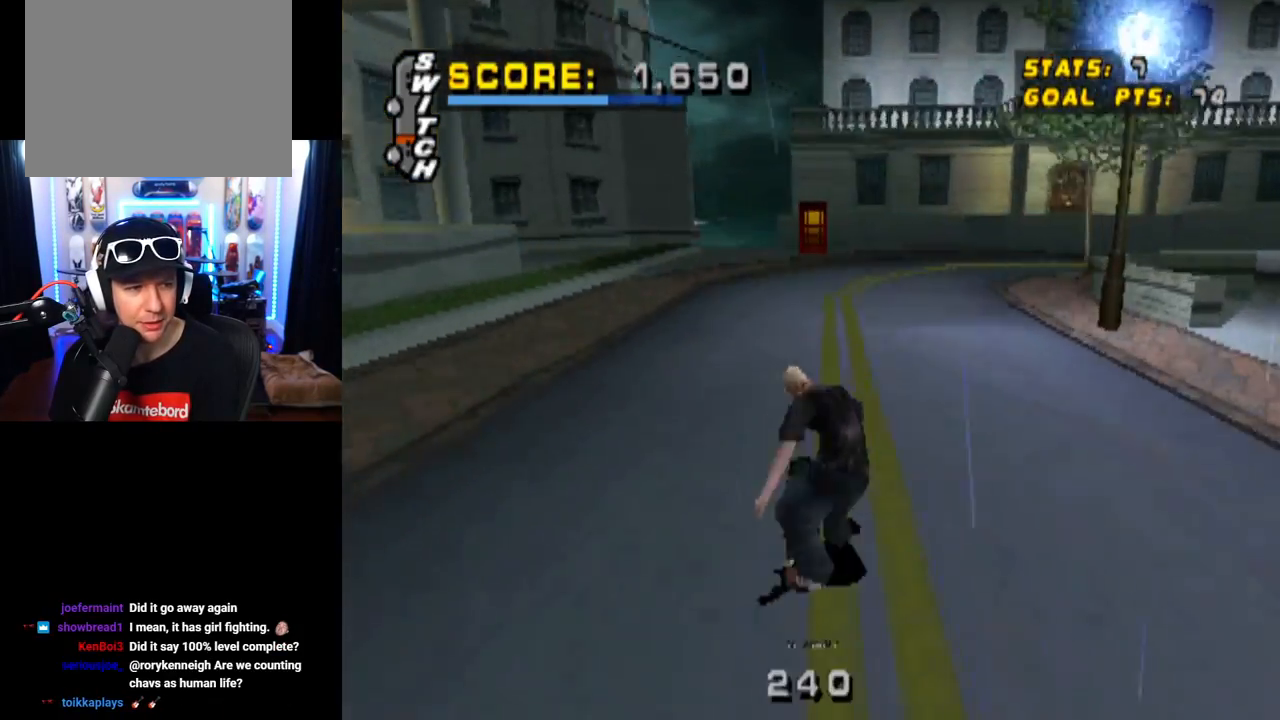
{"buttons": ["CROSS"], "left_stick": "center", "right_stick": "center", "events": [[133, "DPAD_RIGHT", "up"], [150, "CROSS", "down"], [150, "DPAD_UP", "up"], [167, "SQUARE", "up"], [217, "DPAD_UP", "down"], [317, "DPAD_UP", "up"], [350, "L1", "up"], [384, "DPAD_DOWN", "down"], [500, "DPAD_DOWN", "up"]]}
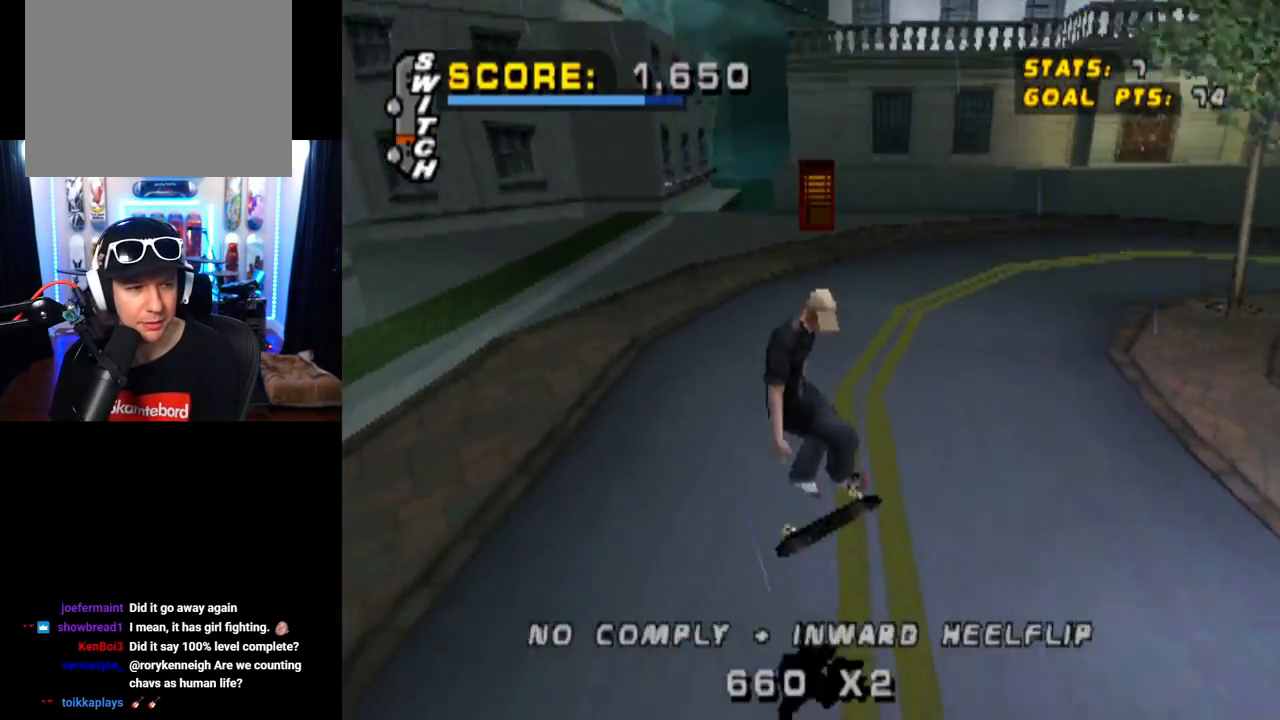
{"buttons": ["CROSS"], "left_stick": "center", "right_stick": "center", "events": [[67, "DPAD_UP", "down"], [284, "DPAD_UP", "up"]]}
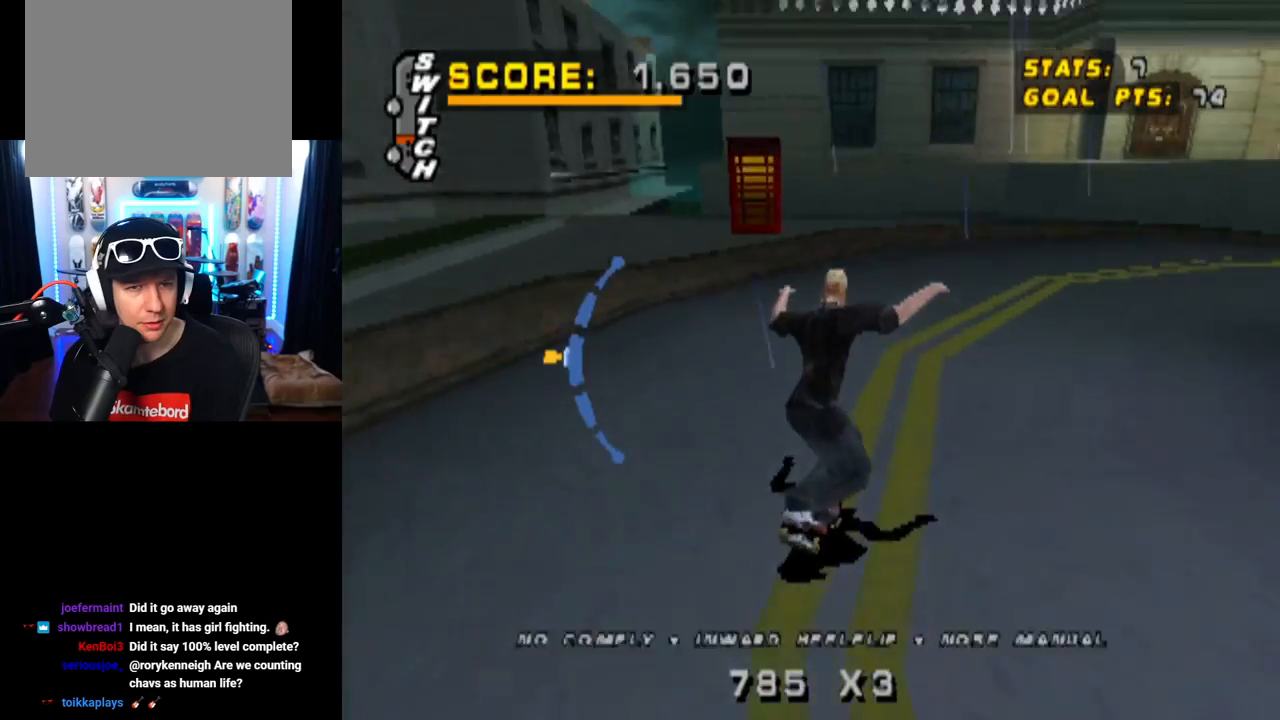
{"buttons": ["CROSS", "DPAD_LEFT"], "left_stick": "center", "right_stick": "center", "events": [[134, "DPAD_LEFT", "down"]]}
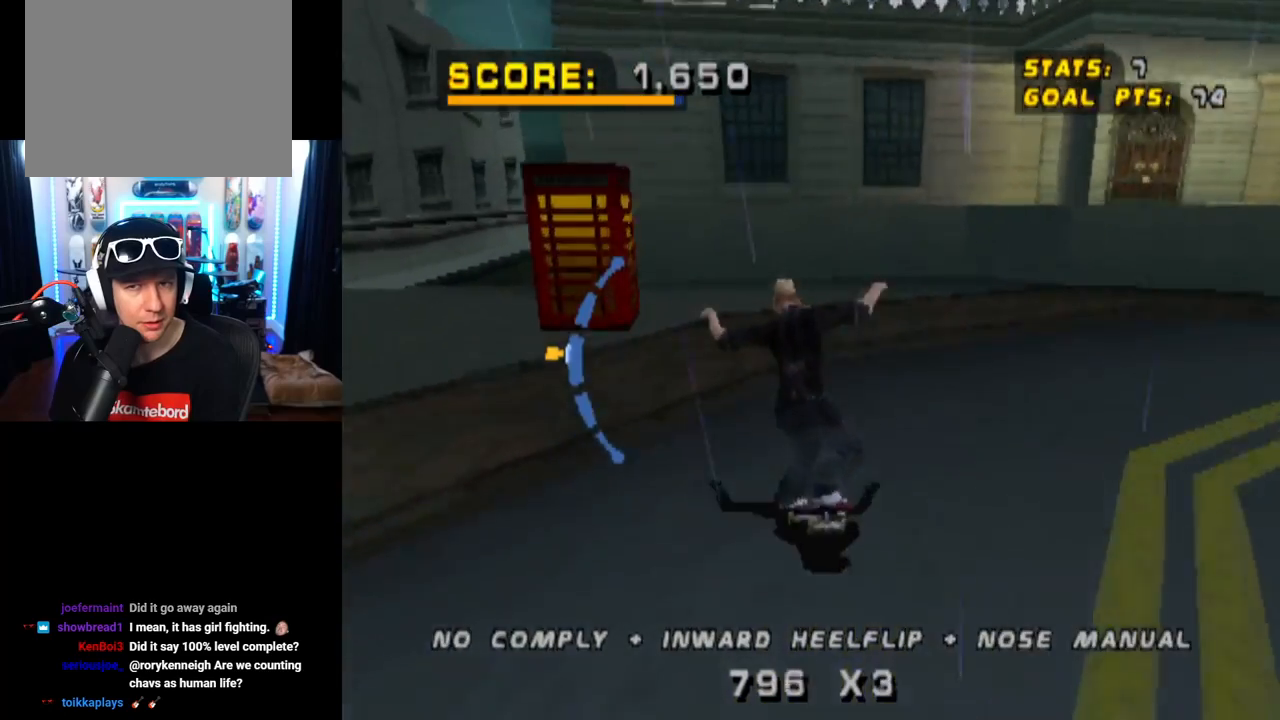
{"buttons": ["CROSS"], "left_stick": "center", "right_stick": "center", "events": [[16, "DPAD_DOWN", "down"], [66, "DPAD_DOWN", "up"], [83, "DPAD_LEFT", "up"]]}
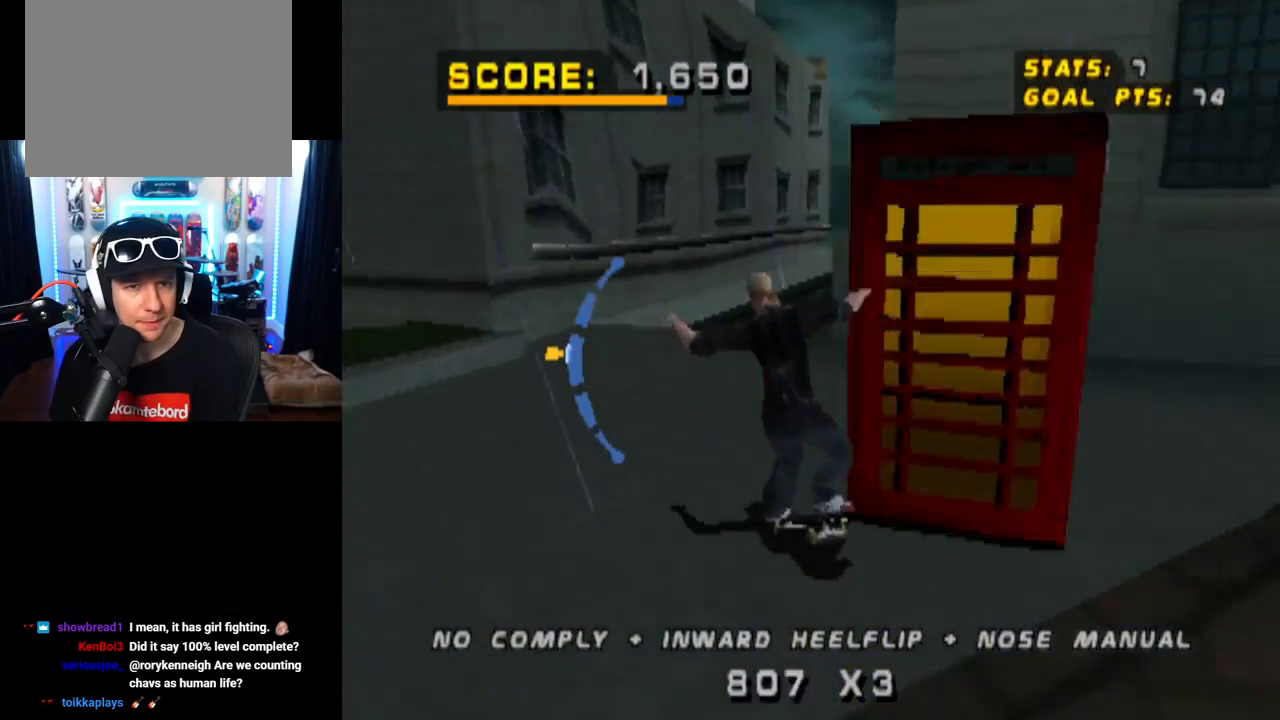
{"buttons": ["TRIANGLE"], "left_stick": "center", "right_stick": "center", "events": [[17, "DPAD_RIGHT", "down"], [67, "DPAD_DOWN", "down"], [184, "DPAD_DOWN", "up"], [217, "DPAD_RIGHT", "up"], [401, "CROSS", "up"], [451, "TRIANGLE", "down"]]}
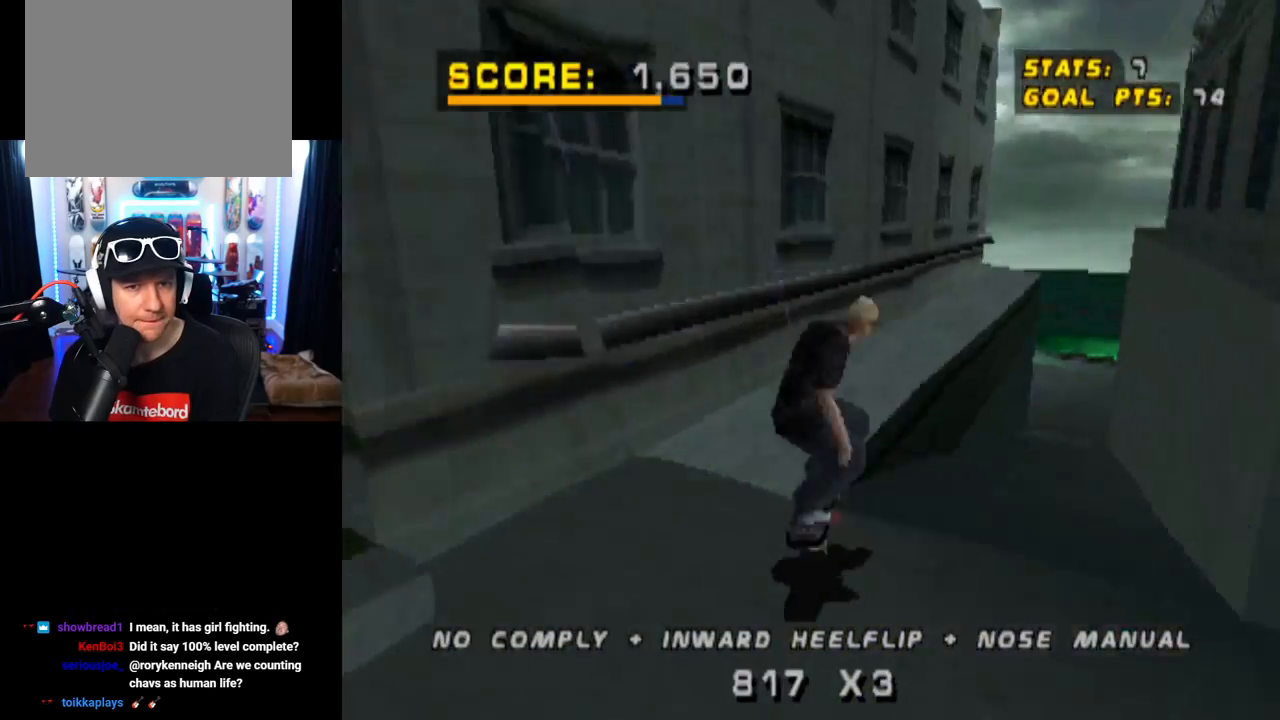
{"buttons": ["TRIANGLE", "DPAD_DOWN"], "left_stick": "center", "right_stick": "center", "events": [[250, "DPAD_UP", "down"], [333, "DPAD_UP", "up"], [433, "DPAD_DOWN", "down"]]}
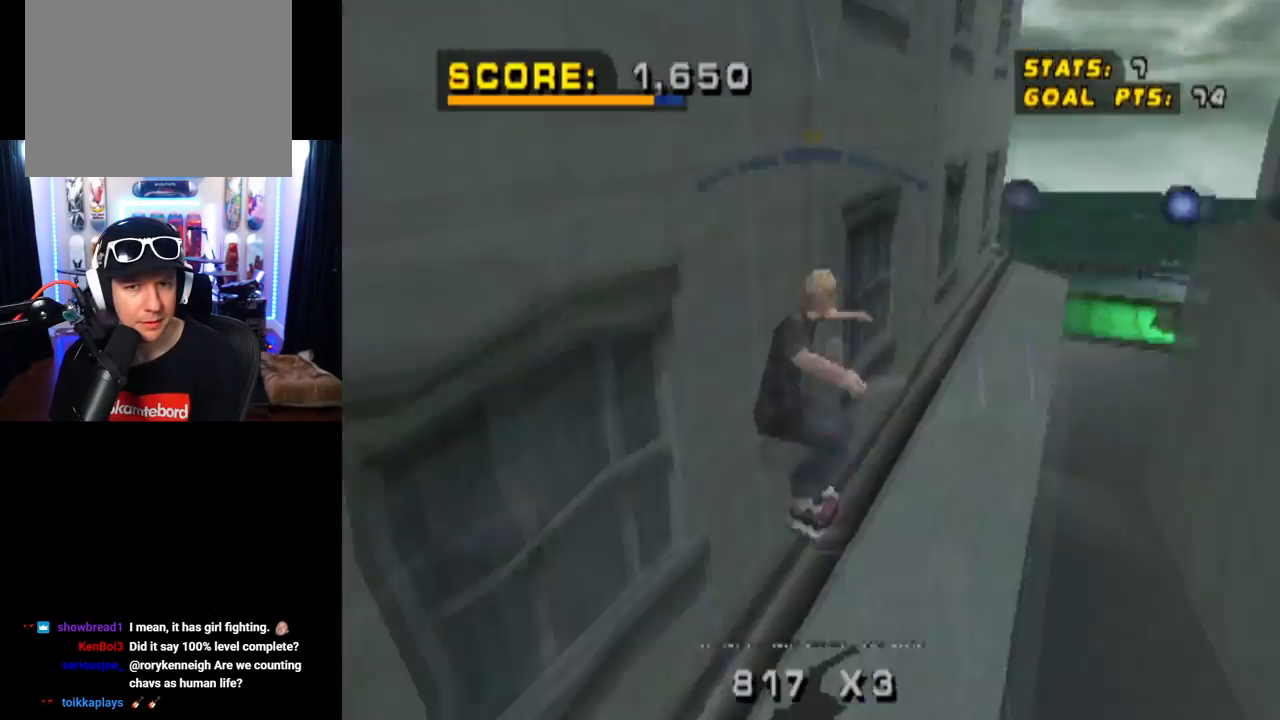
{"buttons": ["CROSS"], "left_stick": "center", "right_stick": "center", "events": [[67, "DPAD_DOWN", "up"], [117, "DPAD_UP", "down"], [184, "DPAD_UP", "up"], [434, "CROSS", "down"], [484, "TRIANGLE", "up"]]}
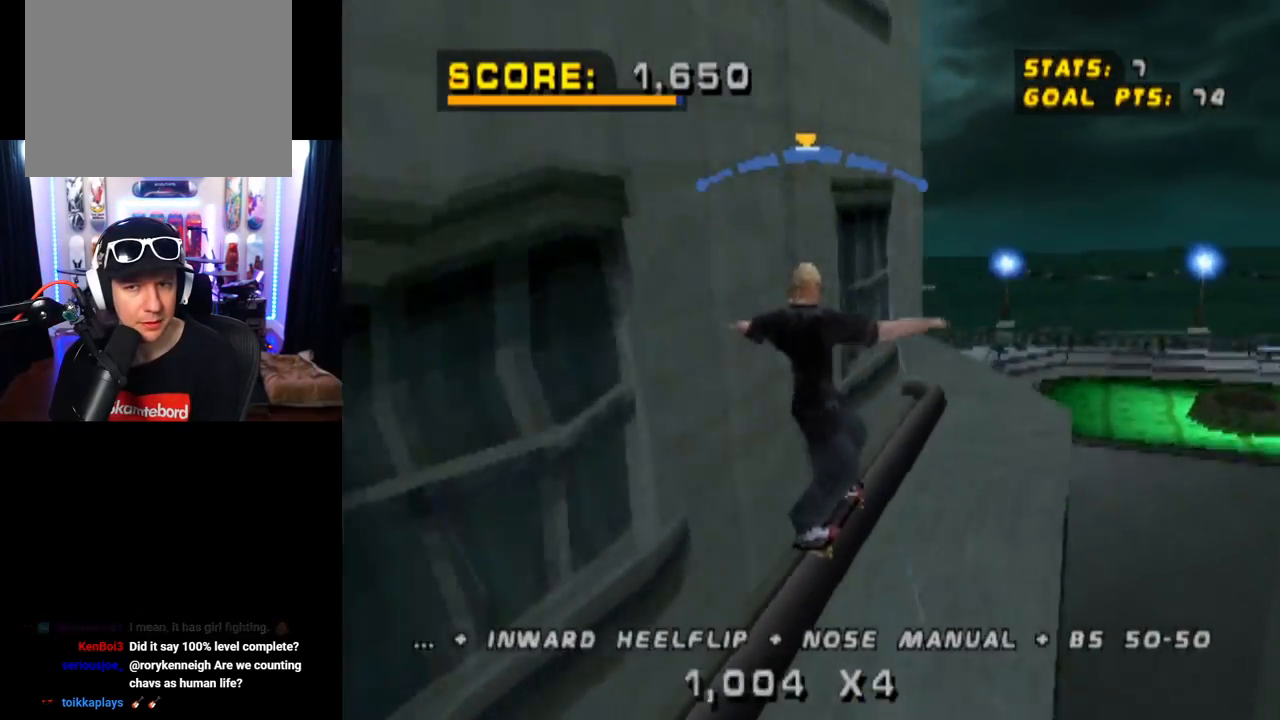
{"buttons": ["CIRCLE", "DPAD_RIGHT"], "left_stick": "center", "right_stick": "center", "events": [[133, "DPAD_RIGHT", "down"], [217, "CROSS", "up"], [233, "CIRCLE", "down"]]}
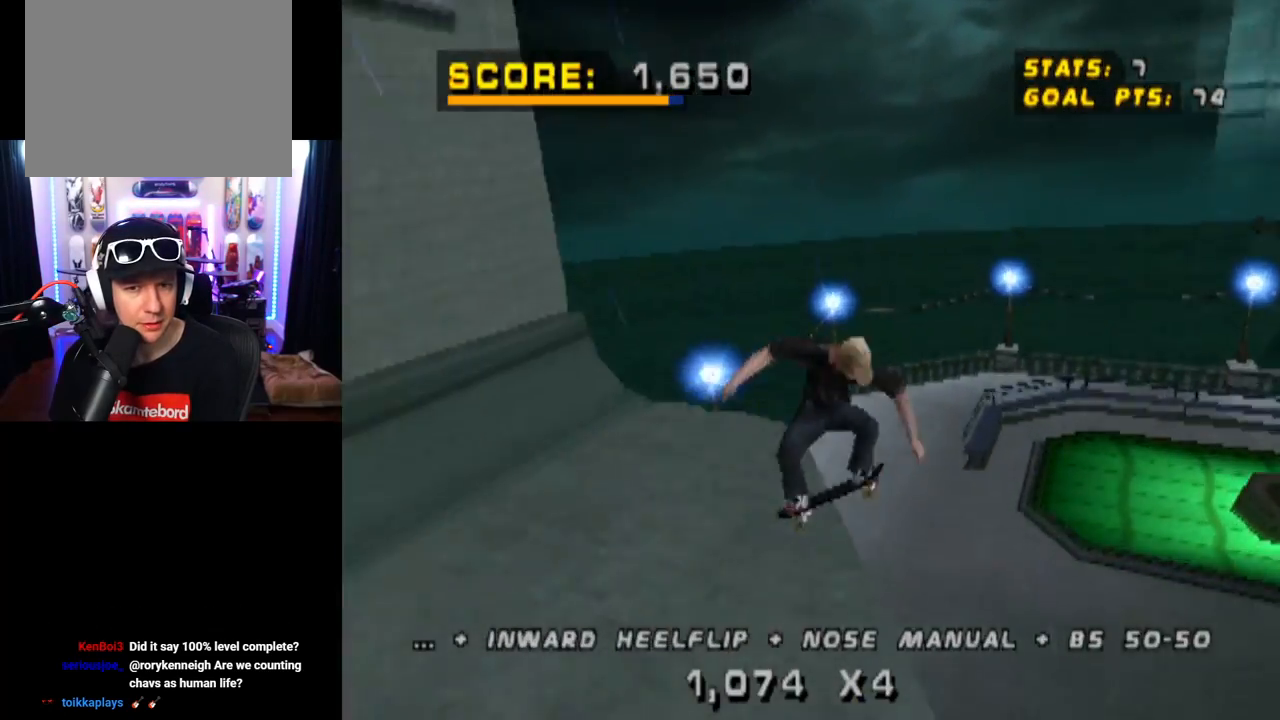
{"buttons": ["CIRCLE", "DPAD_RIGHT"], "left_stick": "center", "right_stick": "center", "events": []}
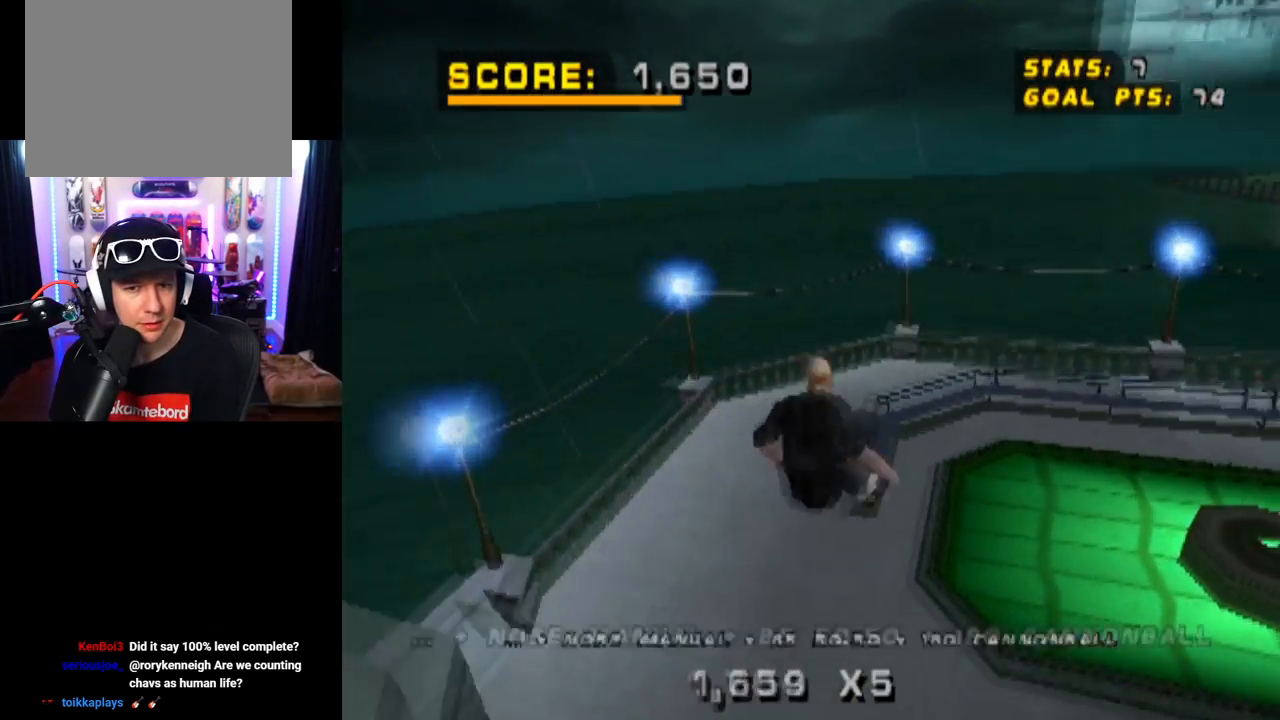
{"buttons": ["TRIANGLE", "DPAD_DOWN", "DPAD_RIGHT"], "left_stick": "center", "right_stick": "center", "events": [[83, "DPAD_RIGHT", "up"], [333, "CIRCLE", "up"], [400, "TRIANGLE", "down"], [417, "DPAD_DOWN", "down"], [500, "DPAD_RIGHT", "down"]]}
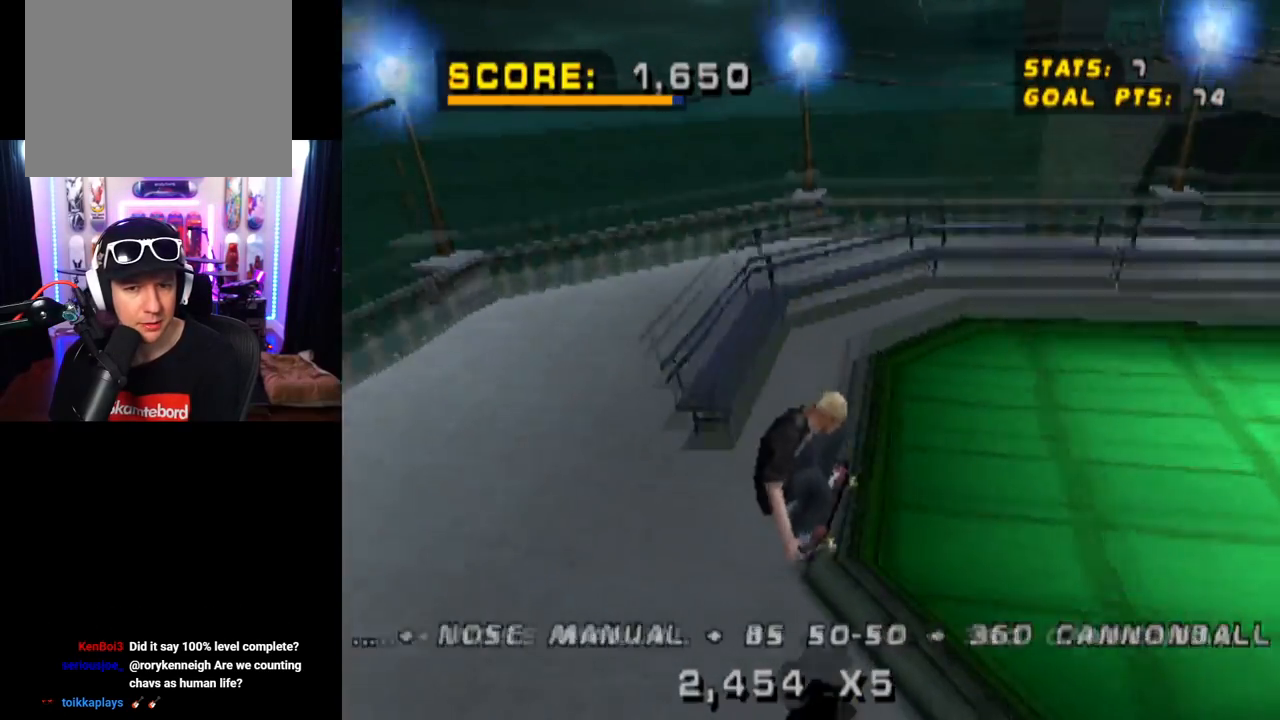
{"buttons": ["CROSS", "TRIANGLE"], "left_stick": "center", "right_stick": "center", "events": [[34, "DPAD_DOWN", "up"], [34, "DPAD_RIGHT", "up"], [34, "DPAD_UP", "down"], [167, "DPAD_UP", "up"], [484, "CROSS", "down"]]}
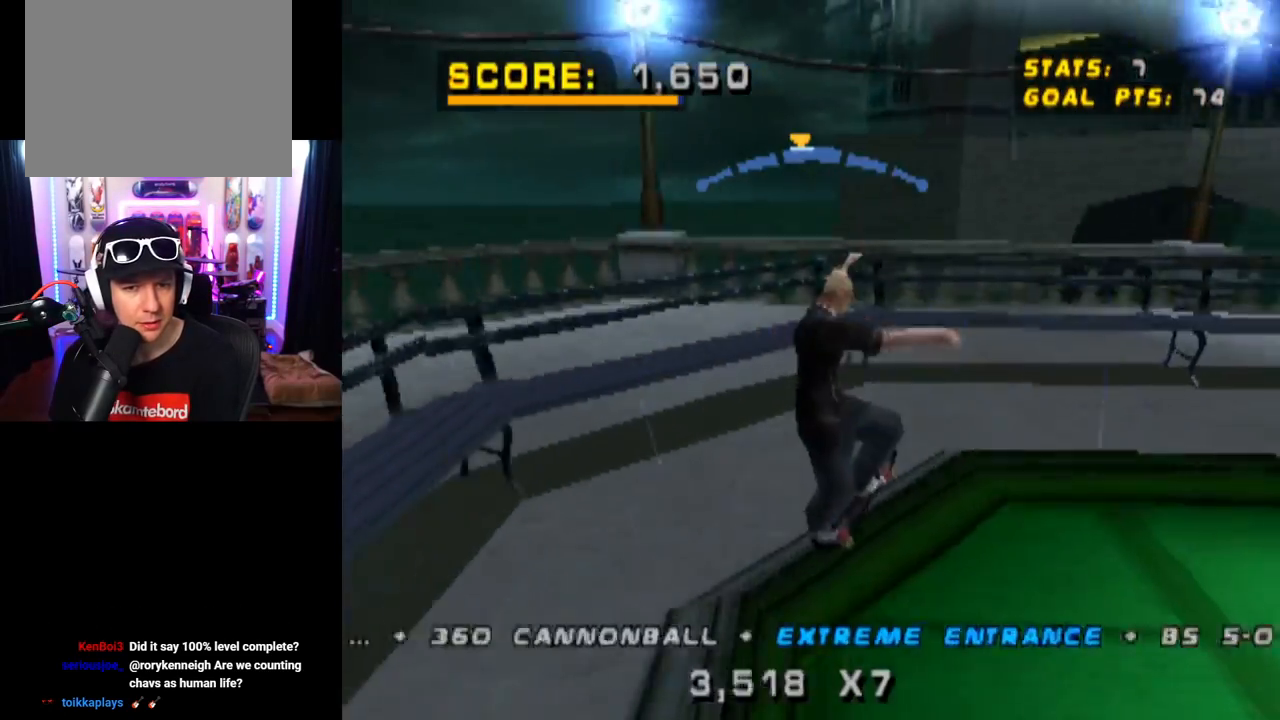
{"buttons": ["CROSS", "L1", "DPAD_DOWN", "DPAD_RIGHT"], "left_stick": "center", "right_stick": "center", "events": [[66, "TRIANGLE", "up"], [400, "DPAD_DOWN", "down"], [400, "DPAD_RIGHT", "down"], [467, "L1", "down"]]}
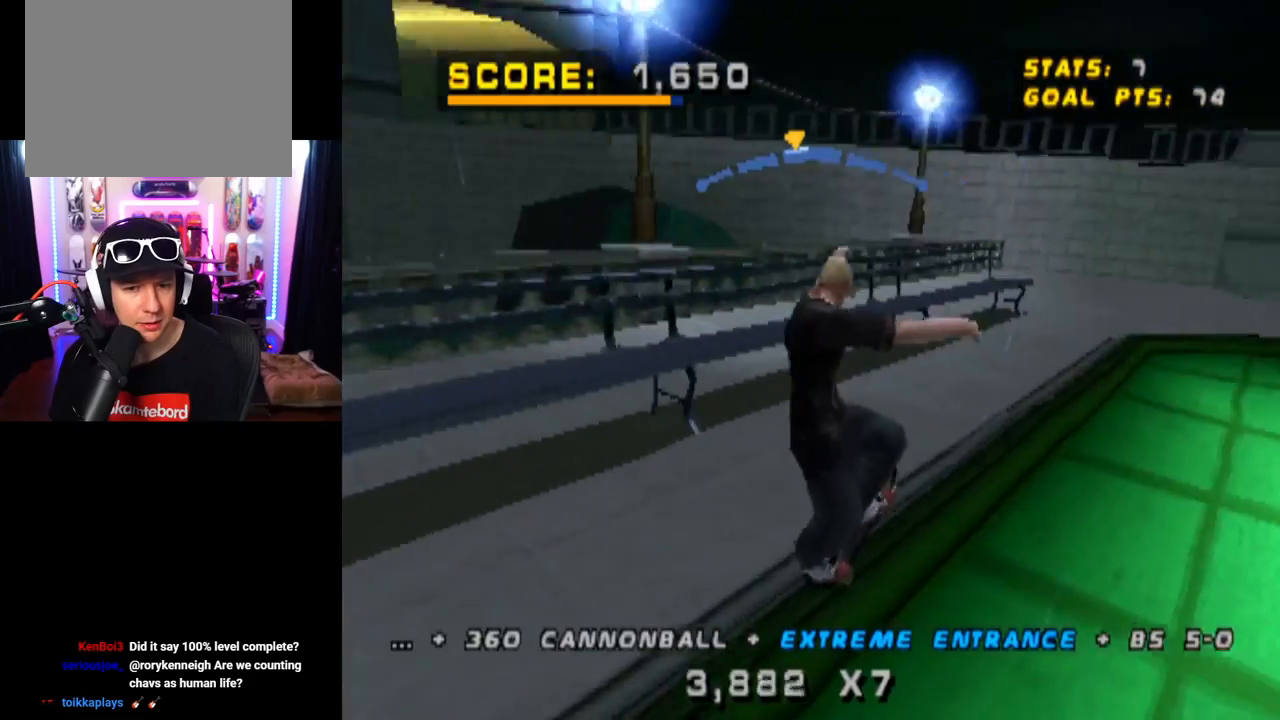
{"buttons": ["CROSS", "L1", "DPAD_DOWN"], "left_stick": "center", "right_stick": "center", "events": [[17, "SQUARE", "down"], [50, "CROSS", "up"], [184, "SQUARE", "up"], [217, "CROSS", "down"], [334, "DPAD_DOWN", "up"], [367, "DPAD_RIGHT", "up"], [467, "DPAD_DOWN", "down"]]}
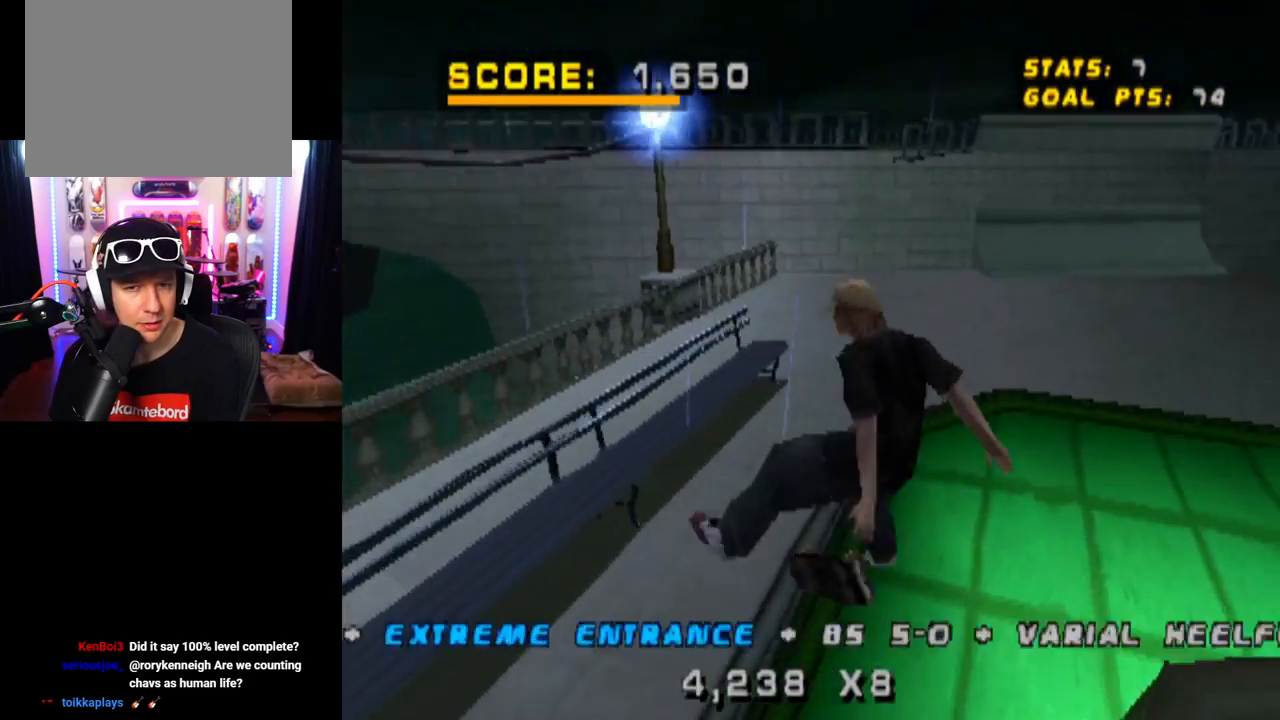
{"buttons": ["SQUARE", "L1", "DPAD_RIGHT"], "left_stick": "center", "right_stick": "center", "events": [[16, "L1", "up"], [100, "DPAD_DOWN", "up"], [150, "DPAD_UP", "down"], [367, "DPAD_UP", "up"], [400, "DPAD_RIGHT", "down"], [483, "CROSS", "up"], [483, "L1", "down"], [483, "SQUARE", "down"]]}
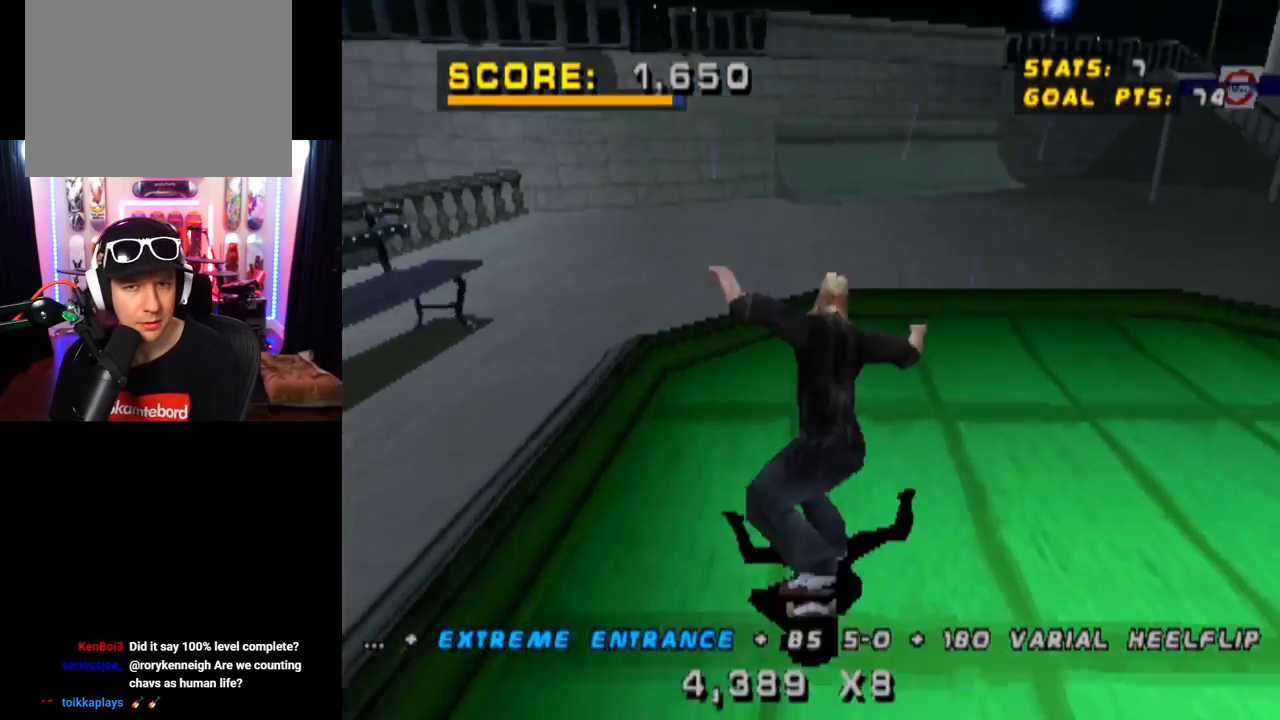
{"buttons": ["CROSS", "L1", "DPAD_DOWN"], "left_stick": "center", "right_stick": "center", "events": [[150, "CROSS", "down"], [184, "SQUARE", "up"], [250, "DPAD_RIGHT", "up"], [401, "DPAD_DOWN", "down"]]}
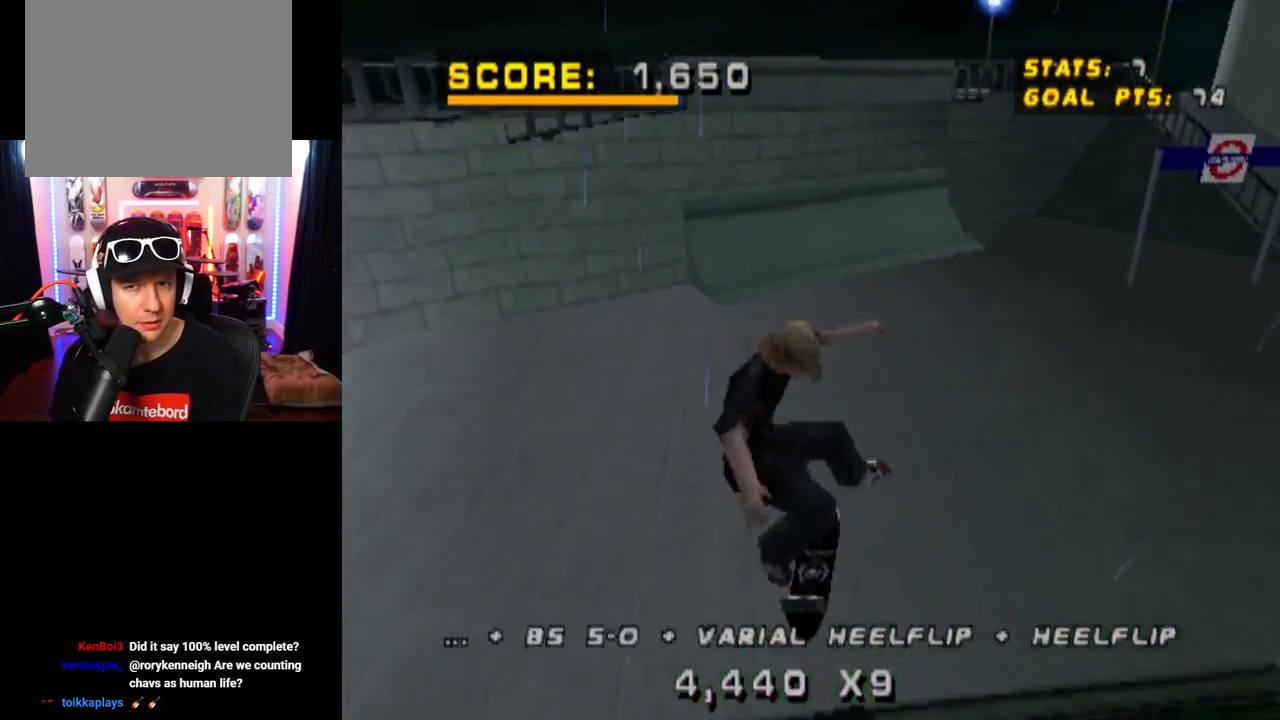
{"buttons": ["CROSS"], "left_stick": "center", "right_stick": "center", "events": [[16, "L1", "up"], [50, "DPAD_DOWN", "up"], [100, "DPAD_UP", "down"], [217, "DPAD_UP", "up"], [250, "DPAD_DOWN", "down"], [483, "DPAD_DOWN", "up"]]}
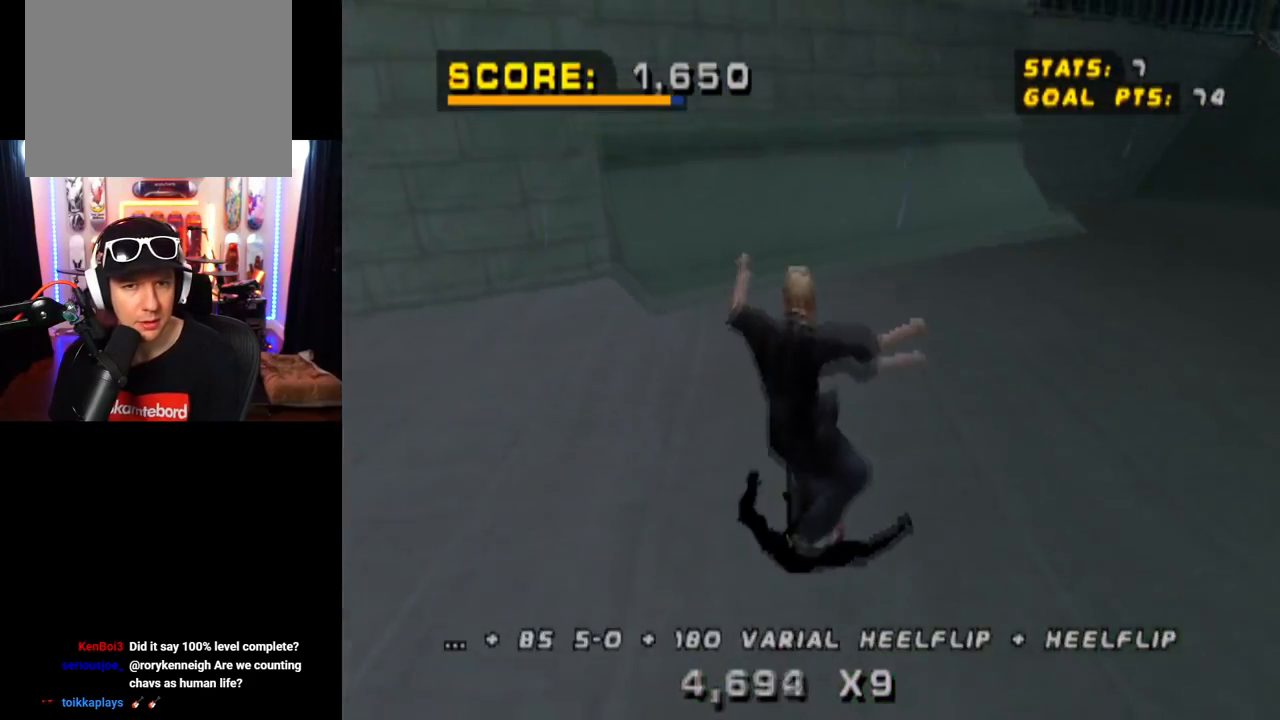
{"buttons": ["CROSS", "DPAD_RIGHT"], "left_stick": "center", "right_stick": "center", "events": [[50, "DPAD_LEFT", "down"], [200, "DPAD_LEFT", "up"], [317, "DPAD_UP", "down"], [334, "DPAD_RIGHT", "down"], [384, "DPAD_UP", "up"]]}
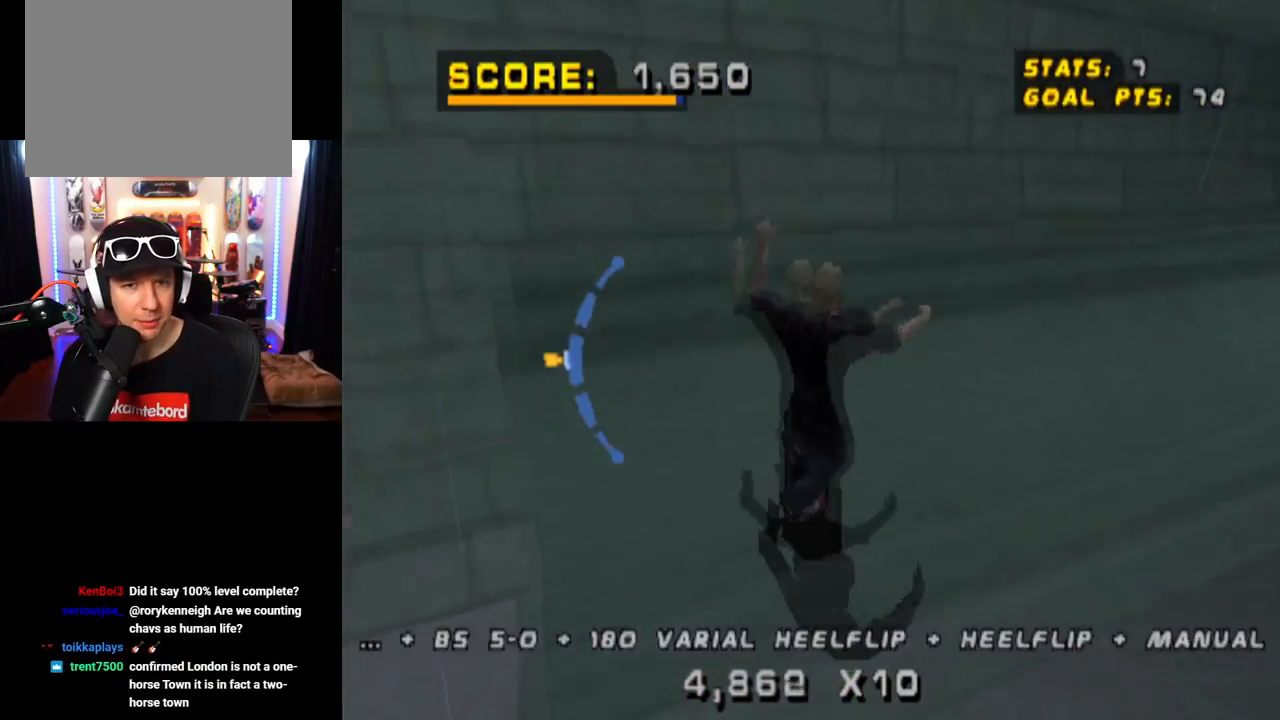
{"buttons": ["TRIANGLE"], "left_stick": "center", "right_stick": "center", "events": [[33, "CROSS", "up"], [33, "DPAD_RIGHT", "up"], [66, "DPAD_UP", "down"], [83, "DPAD_RIGHT", "down"], [150, "TRIANGLE", "down"], [400, "DPAD_RIGHT", "up"], [400, "DPAD_UP", "up"]]}
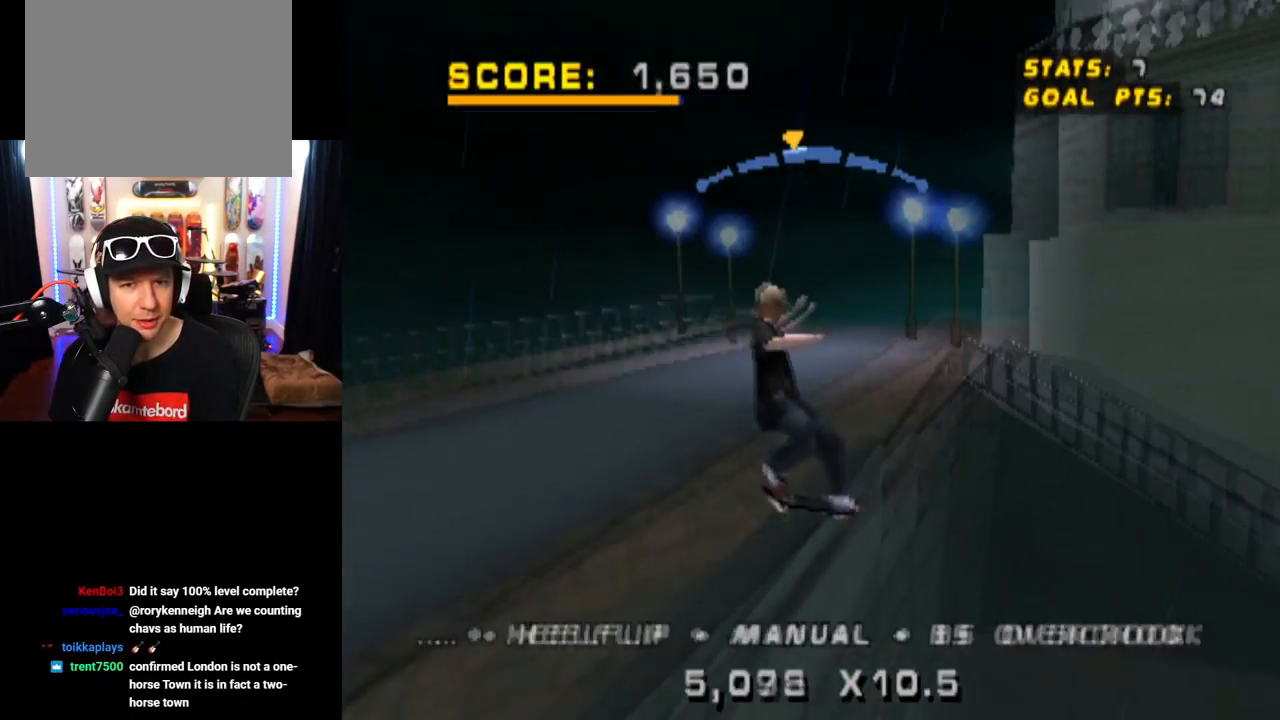
{"buttons": ["SQUARE", "L1", "DPAD_DOWN", "DPAD_LEFT"], "left_stick": "center", "right_stick": "center", "events": [[134, "CROSS", "down"], [184, "TRIANGLE", "up"], [334, "DPAD_LEFT", "down"], [351, "DPAD_DOWN", "down"], [417, "L1", "down"], [417, "SQUARE", "down"], [484, "CROSS", "up"]]}
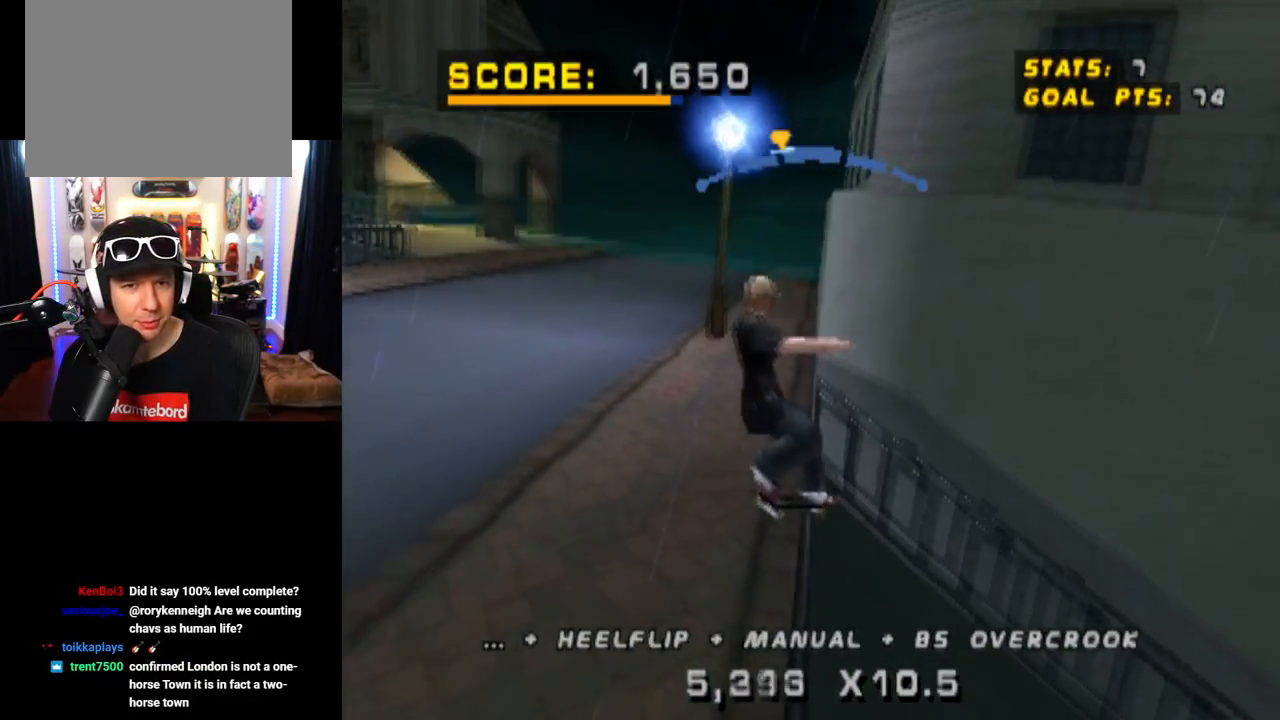
{"buttons": ["CROSS", "DPAD_DOWN"], "left_stick": "center", "right_stick": "center", "events": [[133, "SQUARE", "up"], [267, "DPAD_DOWN", "up"], [283, "DPAD_DOWN", "down"], [300, "CROSS", "down"], [300, "DPAD_DOWN", "up"], [333, "DPAD_LEFT", "up"], [400, "DPAD_DOWN", "down"], [433, "L1", "up"]]}
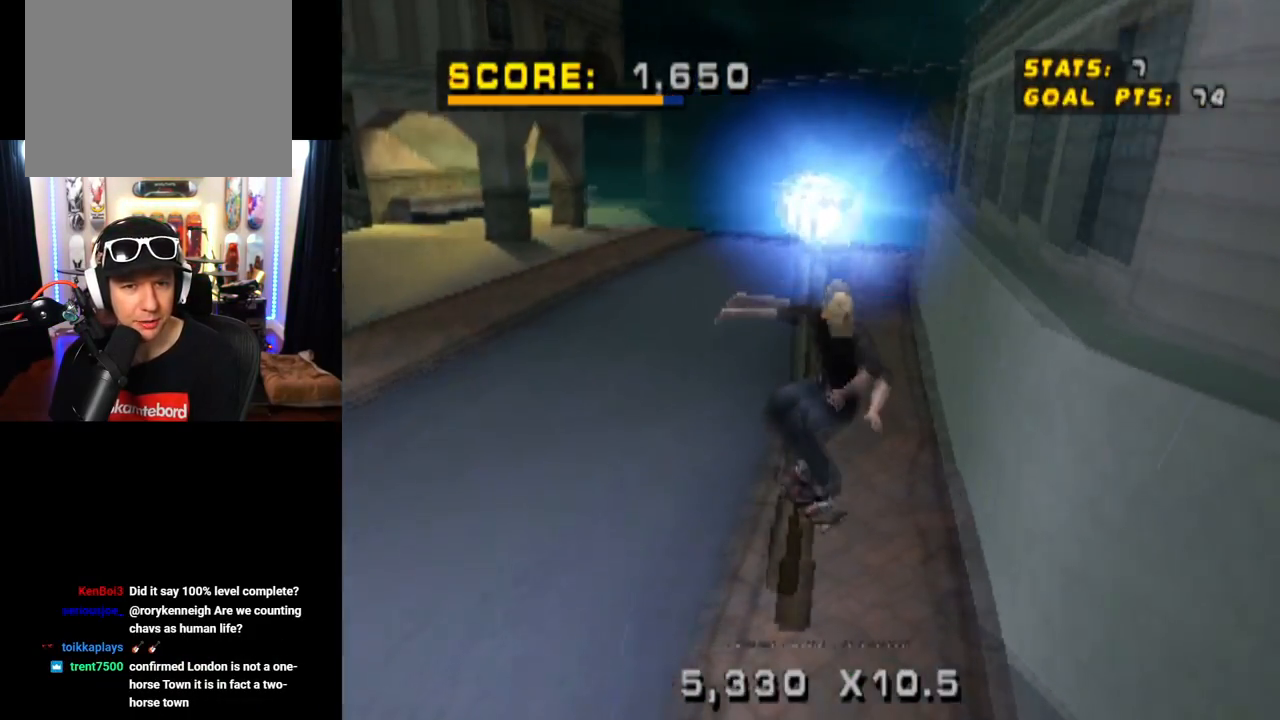
{"buttons": ["CROSS", "DPAD_RIGHT"], "left_stick": "center", "right_stick": "center", "events": [[67, "DPAD_DOWN", "up"], [84, "DPAD_UP", "down"], [217, "DPAD_DOWN", "down"], [234, "DPAD_UP", "up"], [300, "DPAD_RIGHT", "down"], [334, "DPAD_DOWN", "up"], [334, "DPAD_RIGHT", "up"], [351, "DPAD_UP", "down"], [434, "DPAD_RIGHT", "down"], [467, "DPAD_UP", "up"]]}
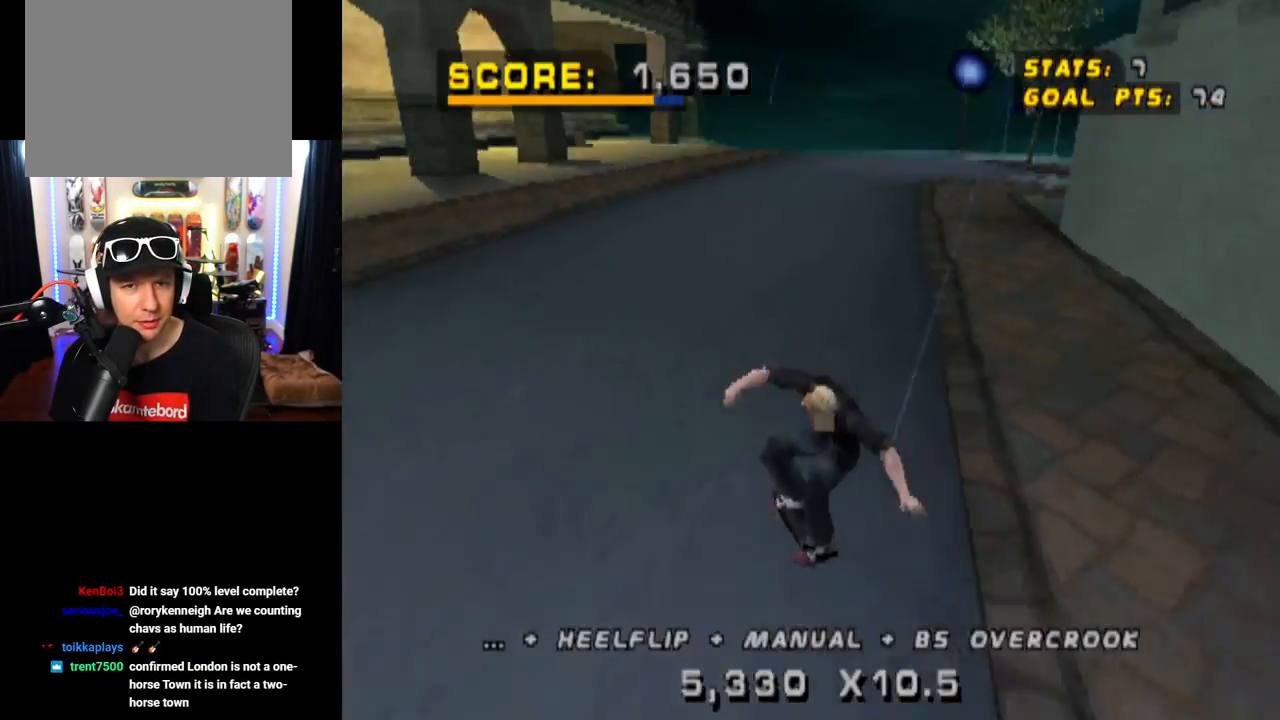
{"buttons": ["DPAD_RIGHT"], "left_stick": "center", "right_stick": "center", "events": [[83, "SQUARE", "down"], [116, "CROSS", "up"], [317, "SQUARE", "up"]]}
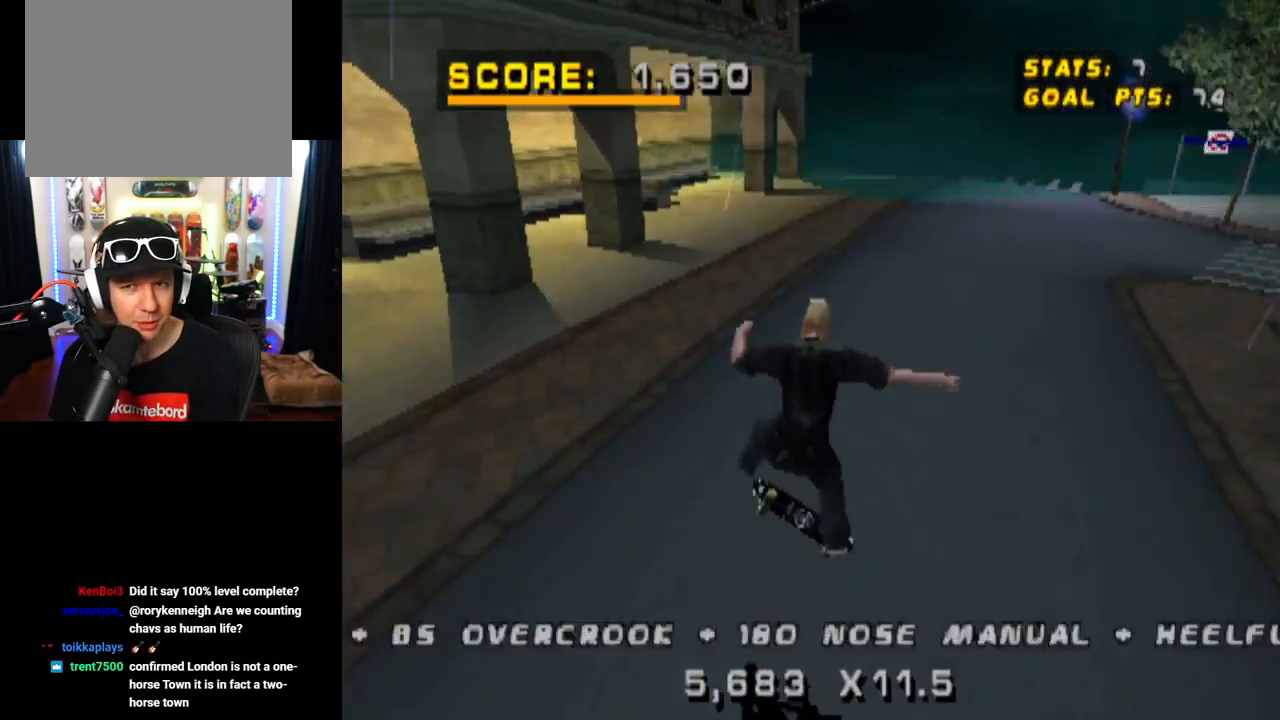
{"buttons": ["TRIANGLE"], "left_stick": "center", "right_stick": "center", "events": [[84, "DPAD_RIGHT", "up"], [234, "TRIANGLE", "down"]]}
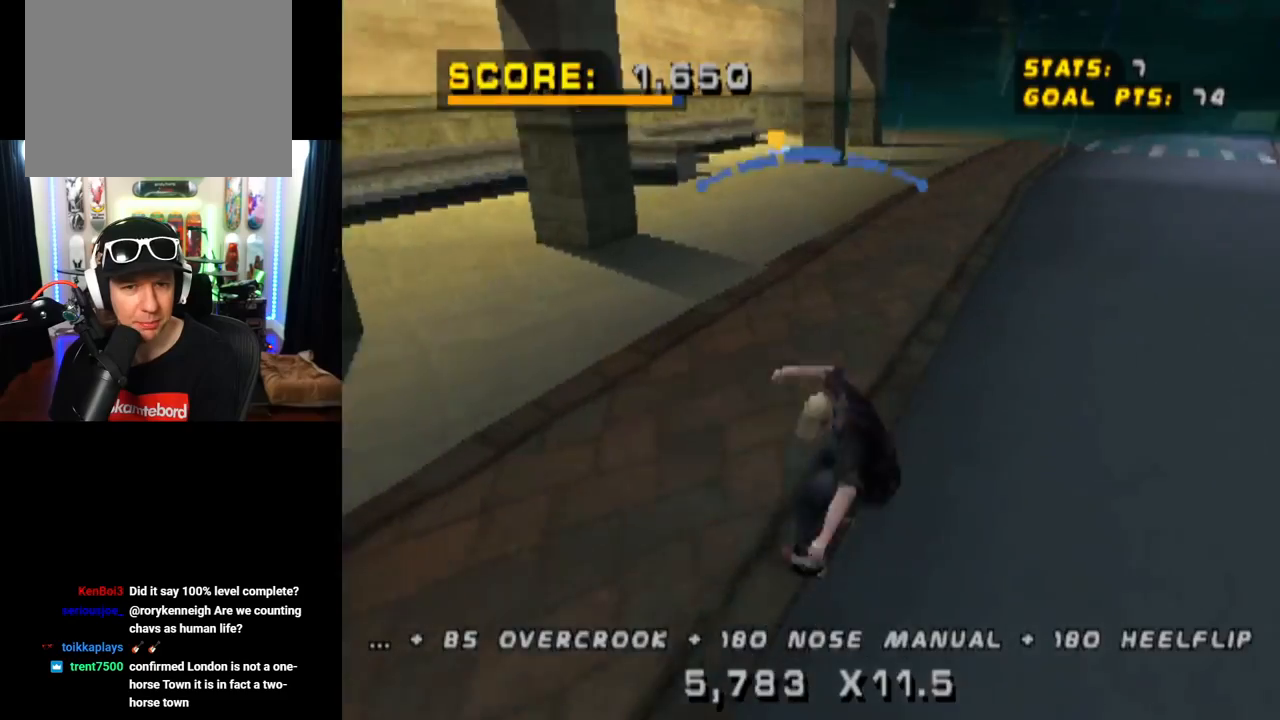
{"buttons": ["CROSS"], "left_stick": "center", "right_stick": "center", "events": [[317, "DPAD_RIGHT", "down"], [350, "CROSS", "down"], [367, "TRIANGLE", "up"], [433, "DPAD_RIGHT", "up"]]}